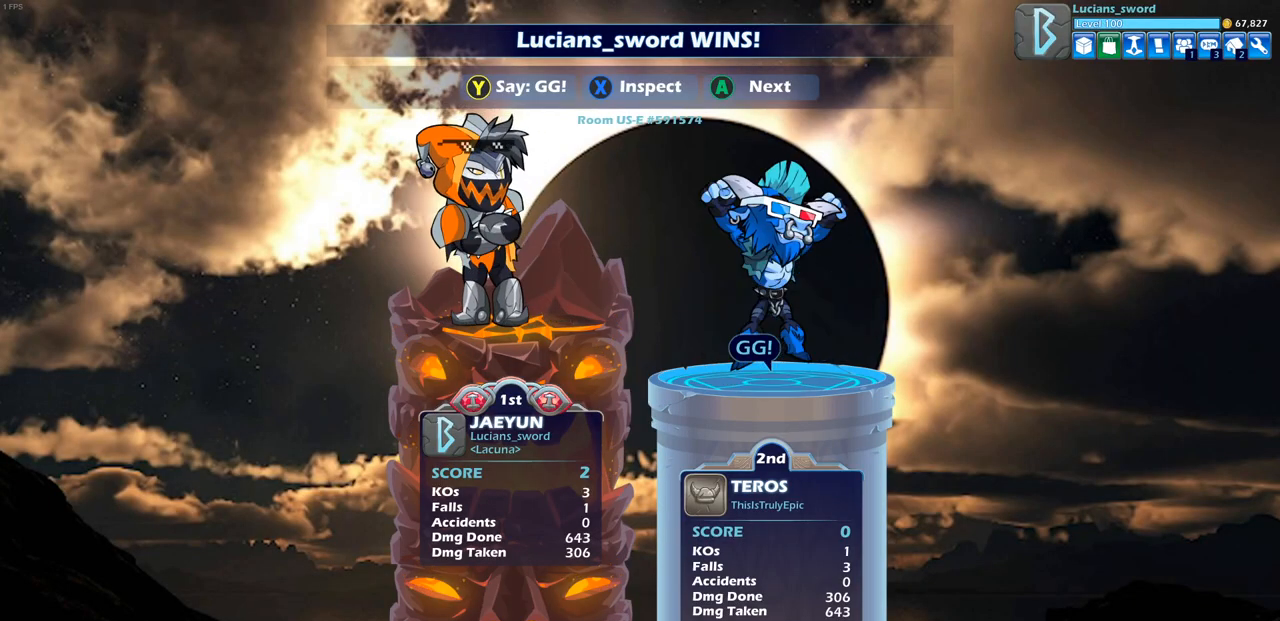
Gameplay with a controller (PlayStation layout); each line is a JSON object with the inputs held at the frame after it. "events" lists button and stick changes between this image and that frame as [ms after this image, input, new state], when the widget could be followed in between.
{"buttons": ["TRIANGLE"], "left_stick": "center", "right_stick": "center", "events": [[17, "TRIANGLE", "down"], [100, "TRIANGLE", "up"], [200, "TRIANGLE", "down"], [300, "TRIANGLE", "up"], [483, "TRIANGLE", "down"]]}
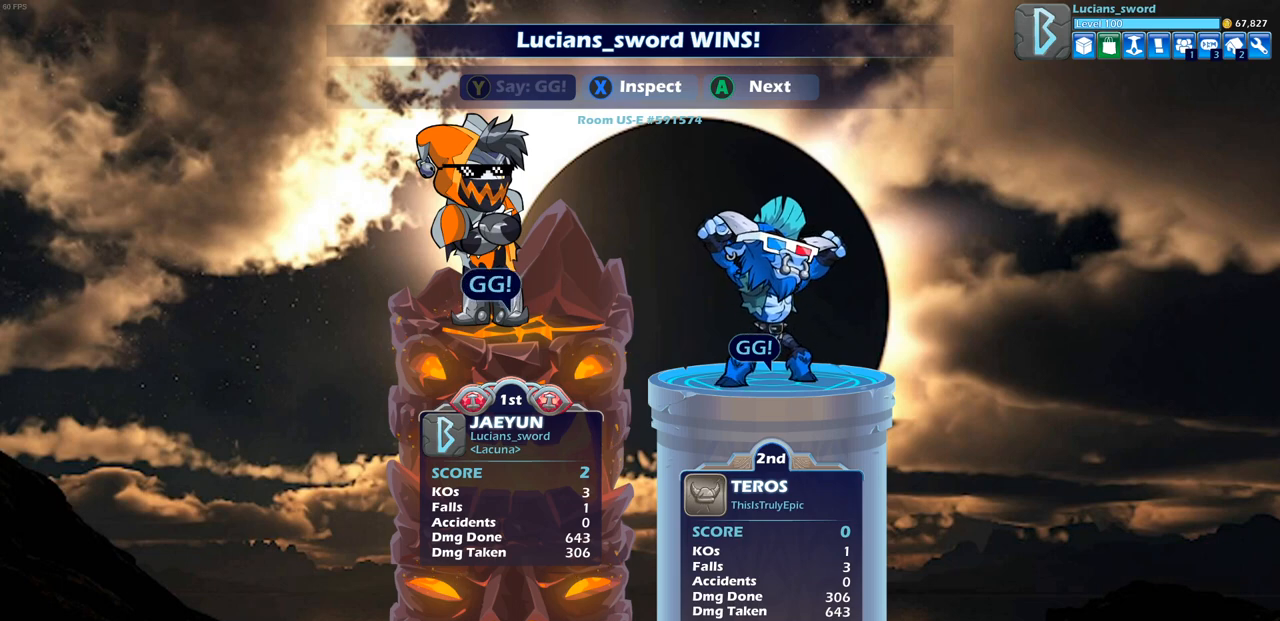
{"buttons": [], "left_stick": "center", "right_stick": "center", "events": [[67, "TRIANGLE", "up"], [133, "TRIANGLE", "down"], [250, "TRIANGLE", "up"]]}
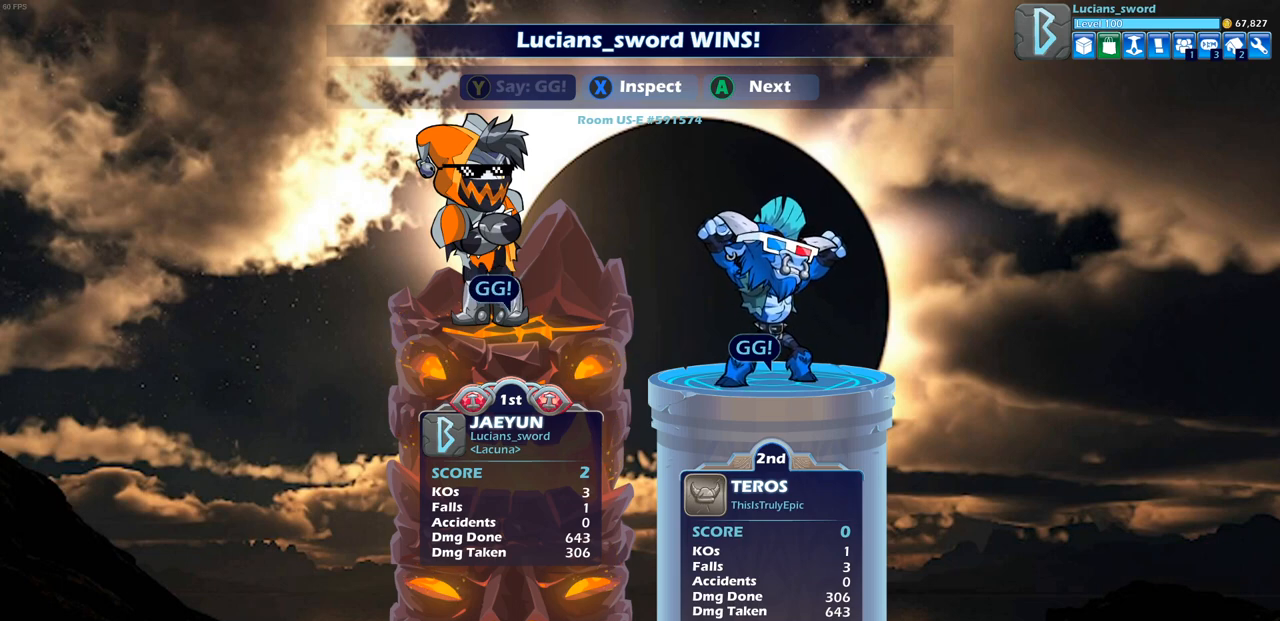
{"buttons": [], "left_stick": "center", "right_stick": "center", "events": []}
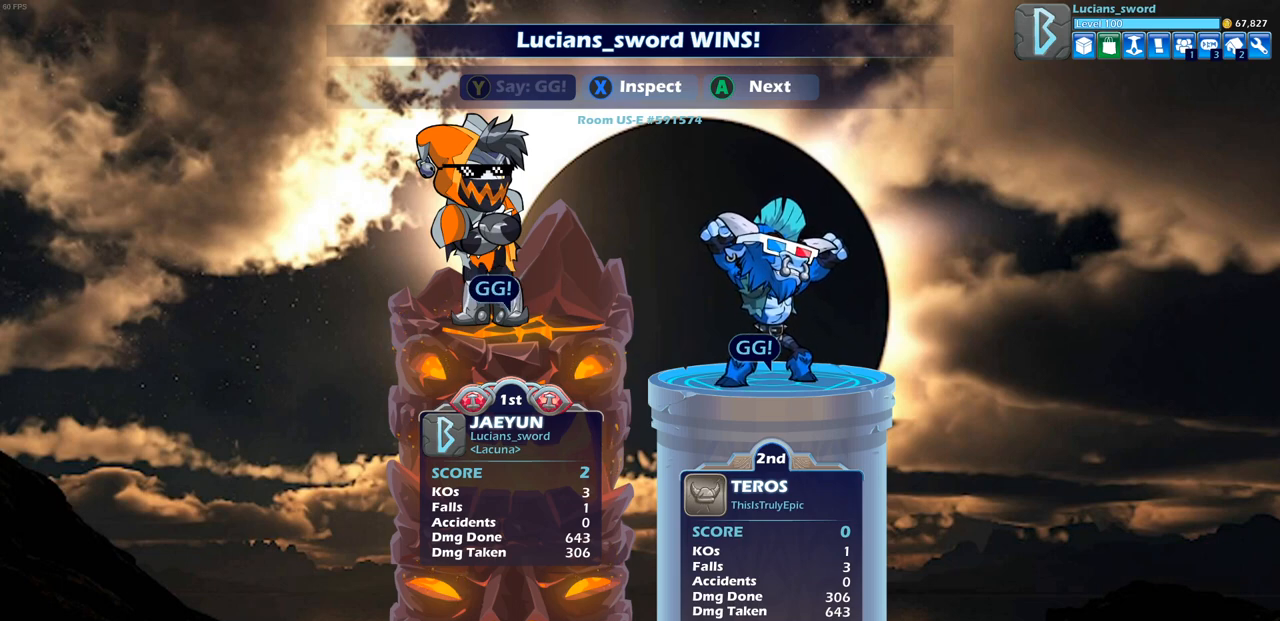
{"buttons": [], "left_stick": "center", "right_stick": "center", "events": []}
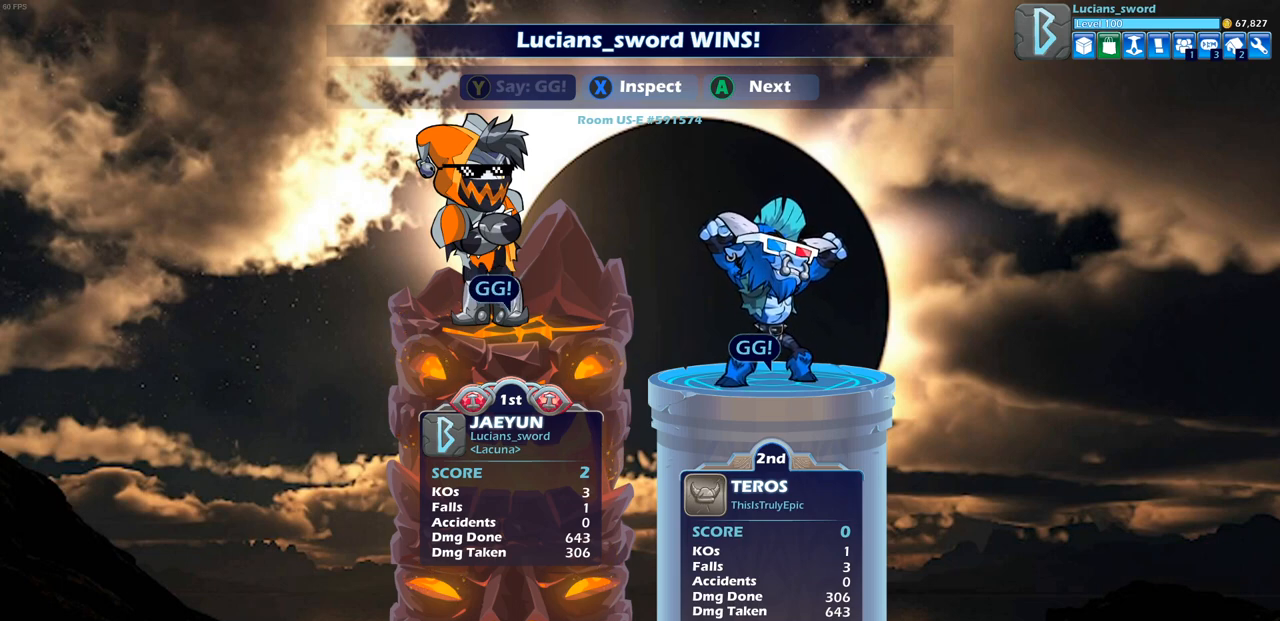
{"buttons": [], "left_stick": "center", "right_stick": "center", "events": []}
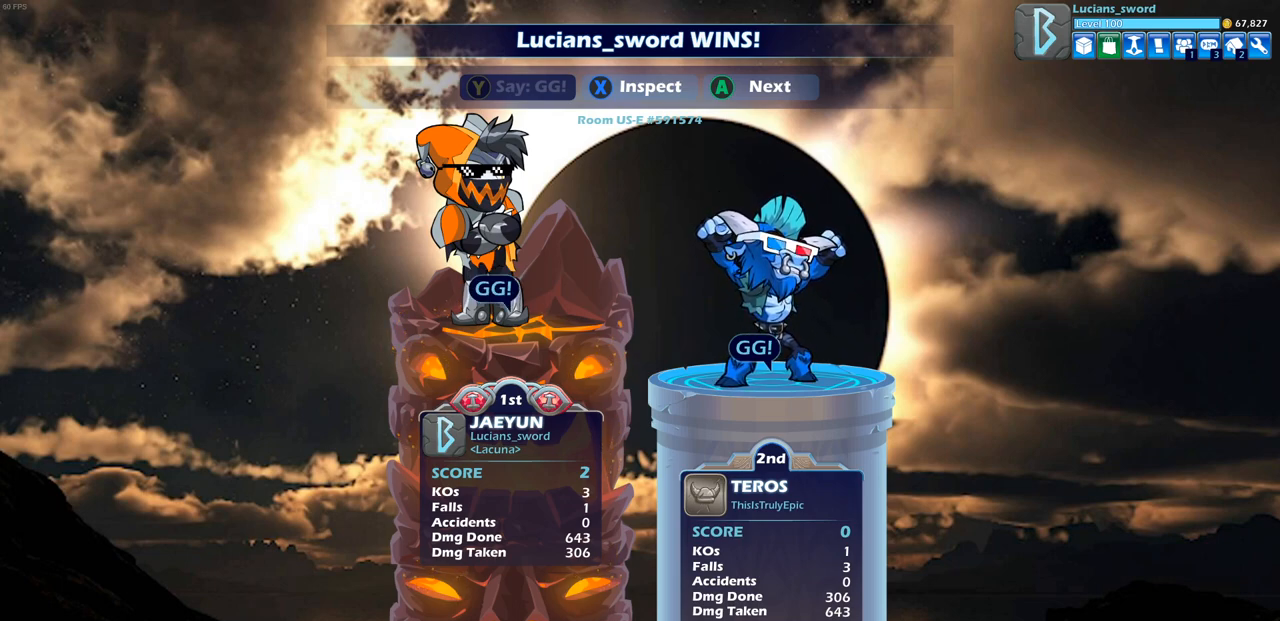
{"buttons": [], "left_stick": "center", "right_stick": "center", "events": []}
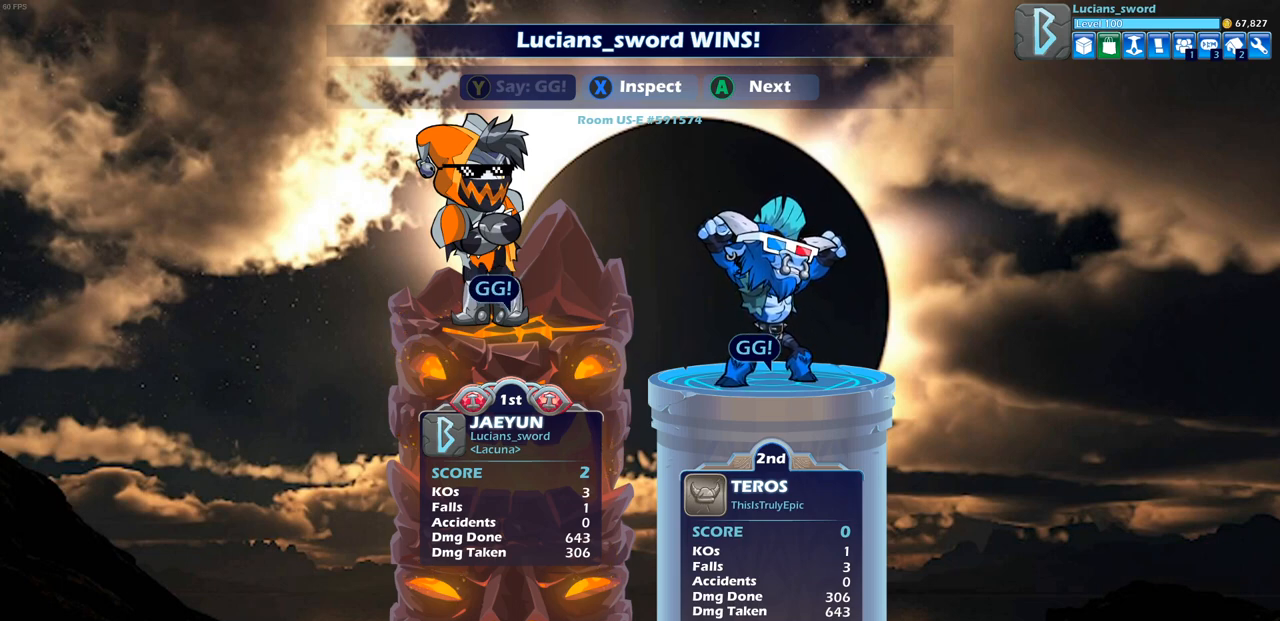
{"buttons": [], "left_stick": "center", "right_stick": "center", "events": []}
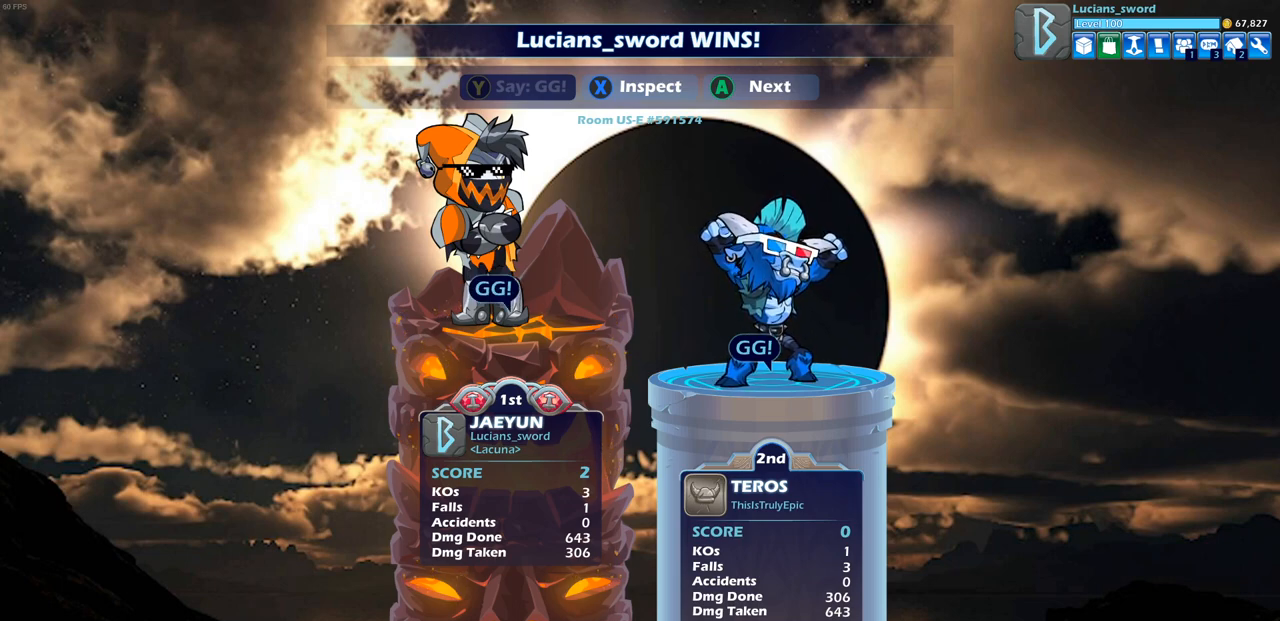
{"buttons": [], "left_stick": "center", "right_stick": "center", "events": []}
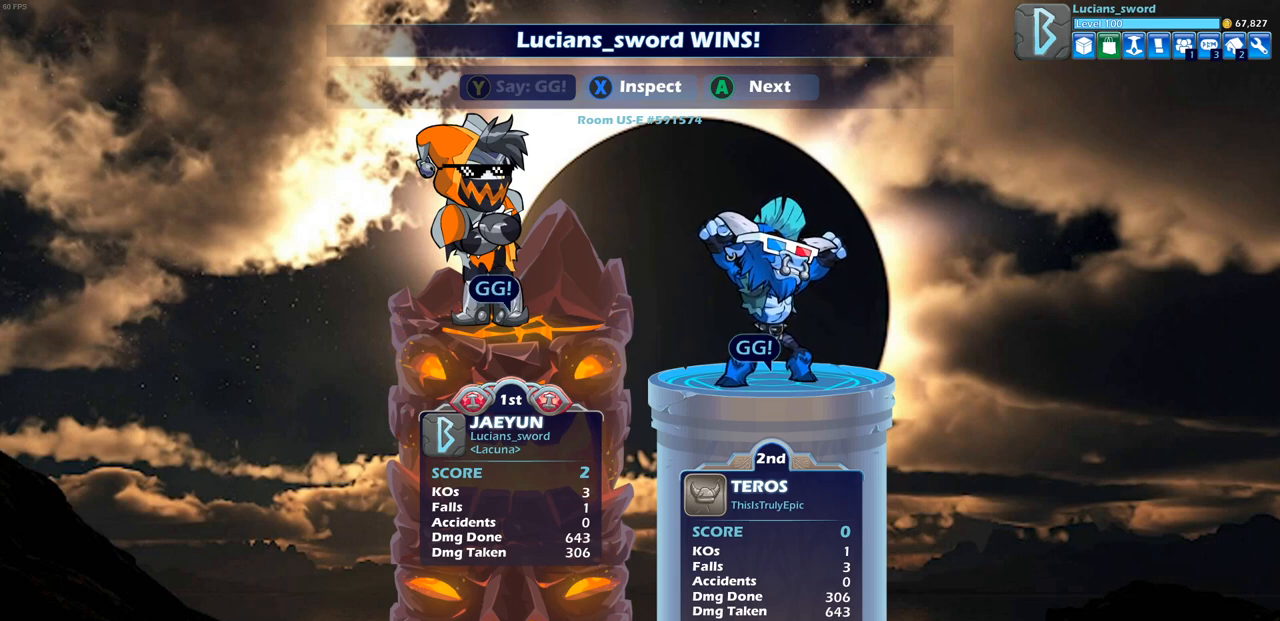
{"buttons": ["CROSS"], "left_stick": "center", "right_stick": "center", "events": [[500, "CROSS", "down"]]}
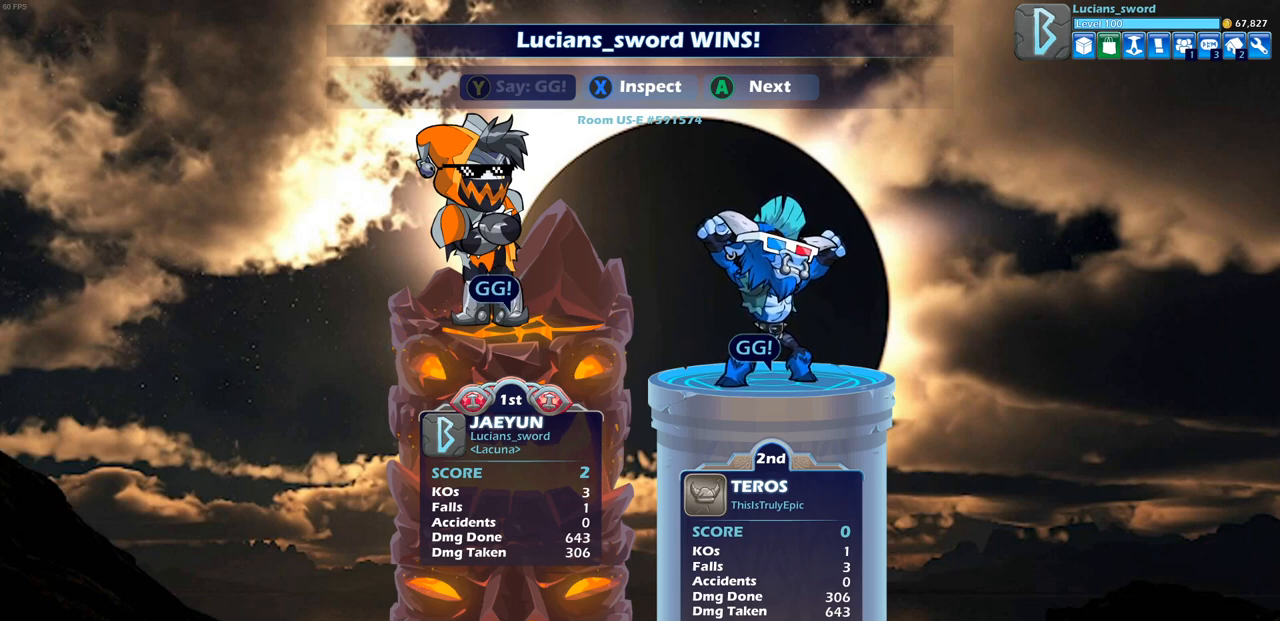
{"buttons": [], "left_stick": "center", "right_stick": "center", "events": [[150, "CROSS", "up"]]}
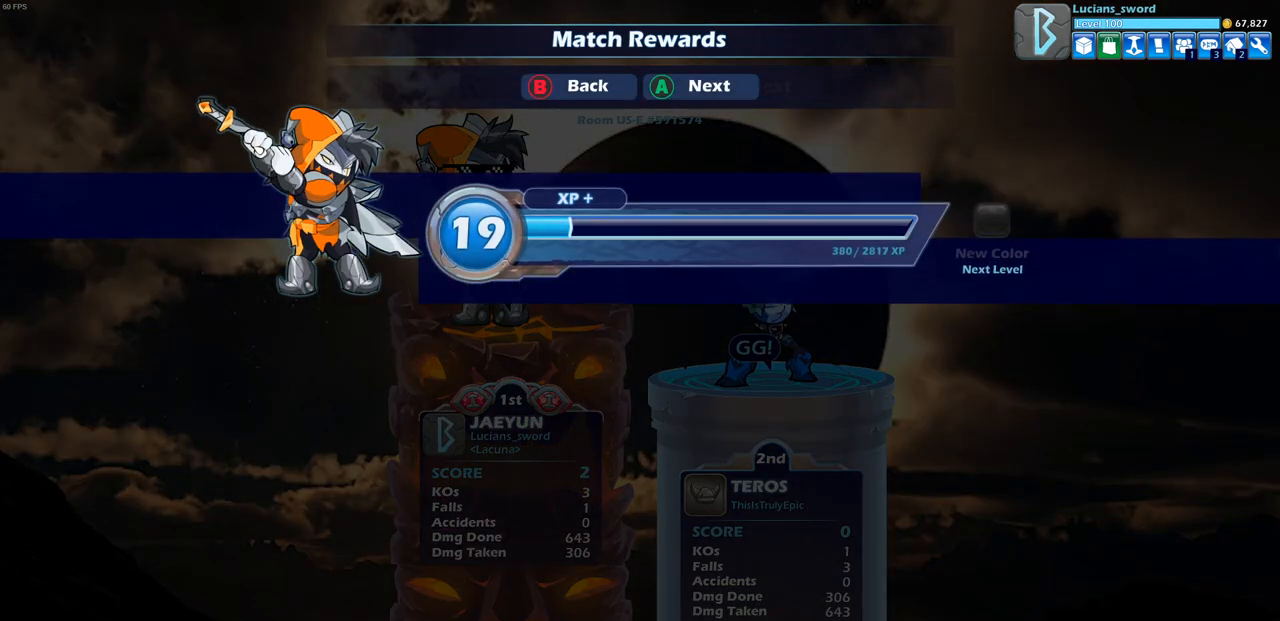
{"buttons": [], "left_stick": "center", "right_stick": "center", "events": [[150, "CROSS", "down"], [267, "CROSS", "up"]]}
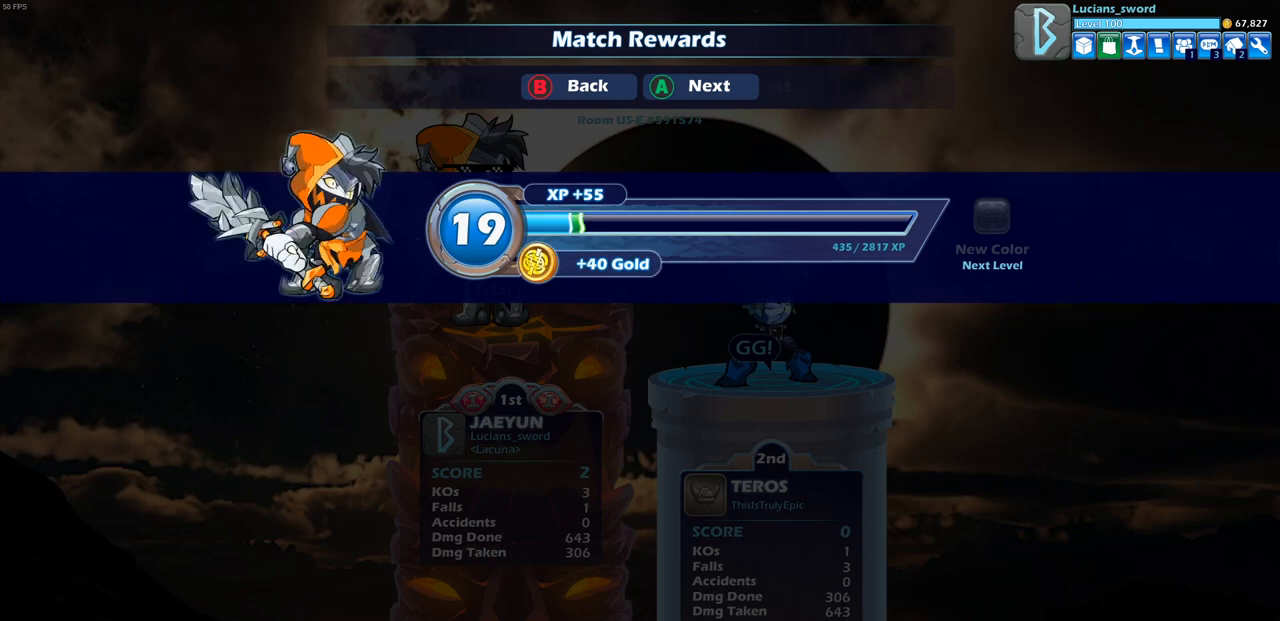
{"buttons": [], "left_stick": "center", "right_stick": "center", "events": [[67, "CROSS", "down"], [150, "CROSS", "up"]]}